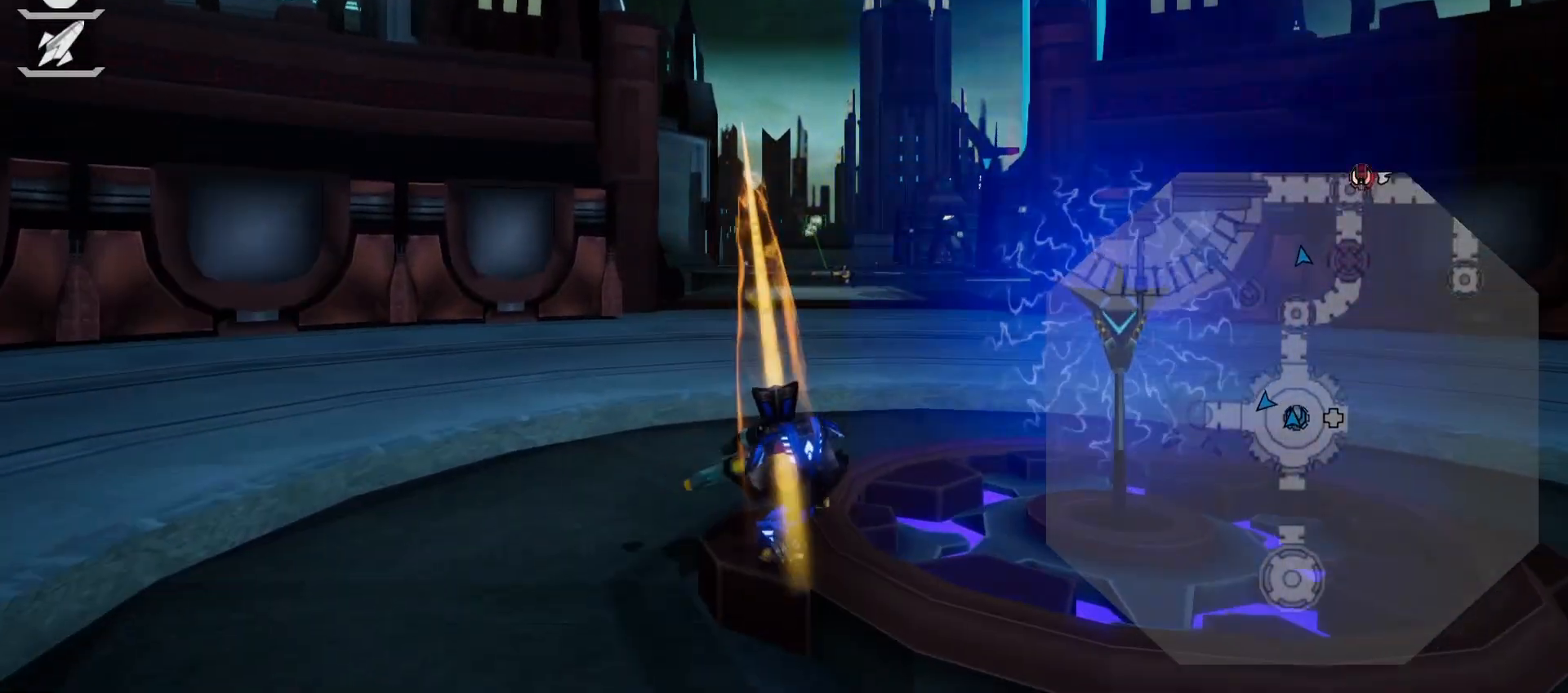
Gameplay with a controller (PlayStation layout); each line is a JSON object with the inputs held at the frame after it. "events" lists button and stick changes between this image and that frame as [ms after this image, input, new state], when the widget could be followed in between. Not read: L3 R3.
{"buttons": ["TRIANGLE", "L2"], "left_stick": "down", "right_stick": "center"}
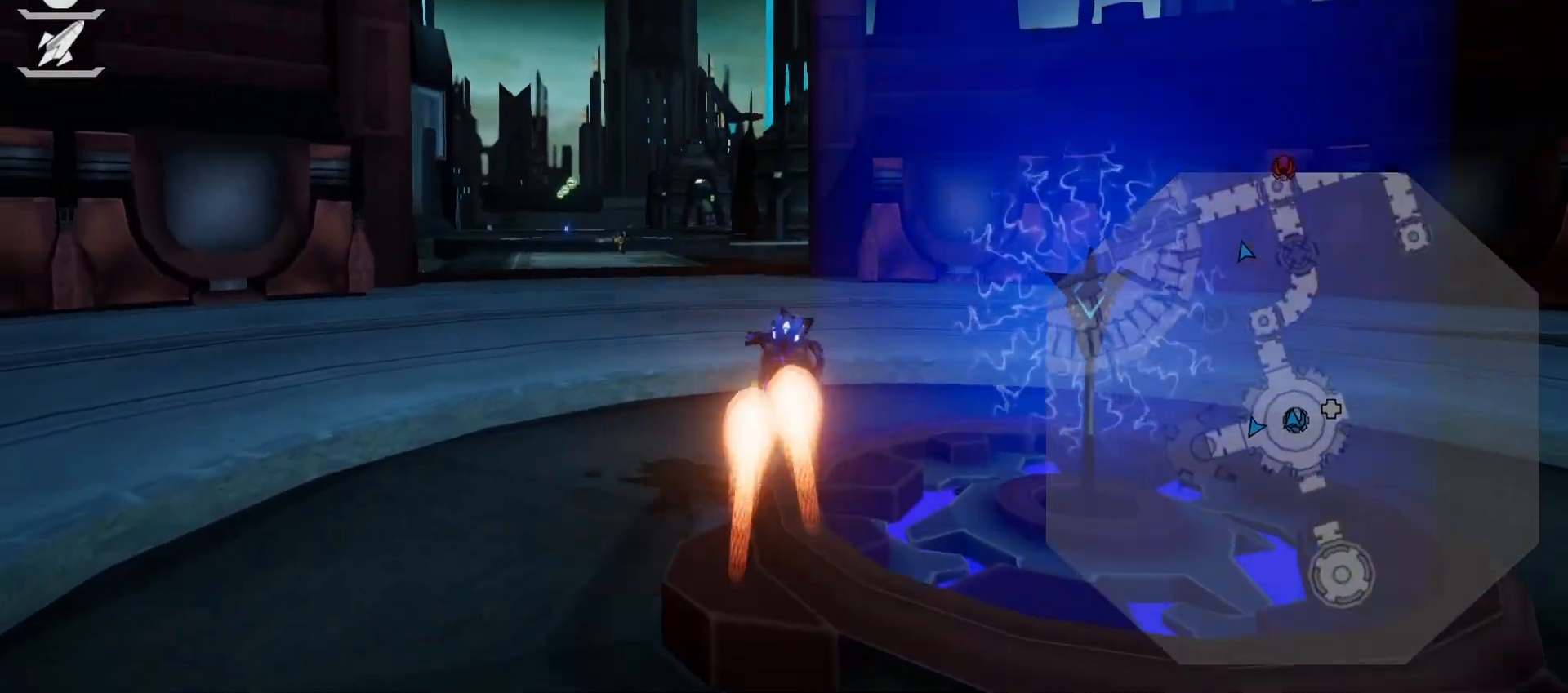
{"buttons": ["TRIANGLE"], "left_stick": "center", "right_stick": "center", "events": [[33, "L2", "up"], [33, "TRIANGLE", "up"], [50, "left_stick", "center"], [133, "left_stick", "left"], [367, "SELECT", "down"], [367, "left_stick", "center"], [383, "SELECT", "up"], [500, "TRIANGLE", "down"]]}
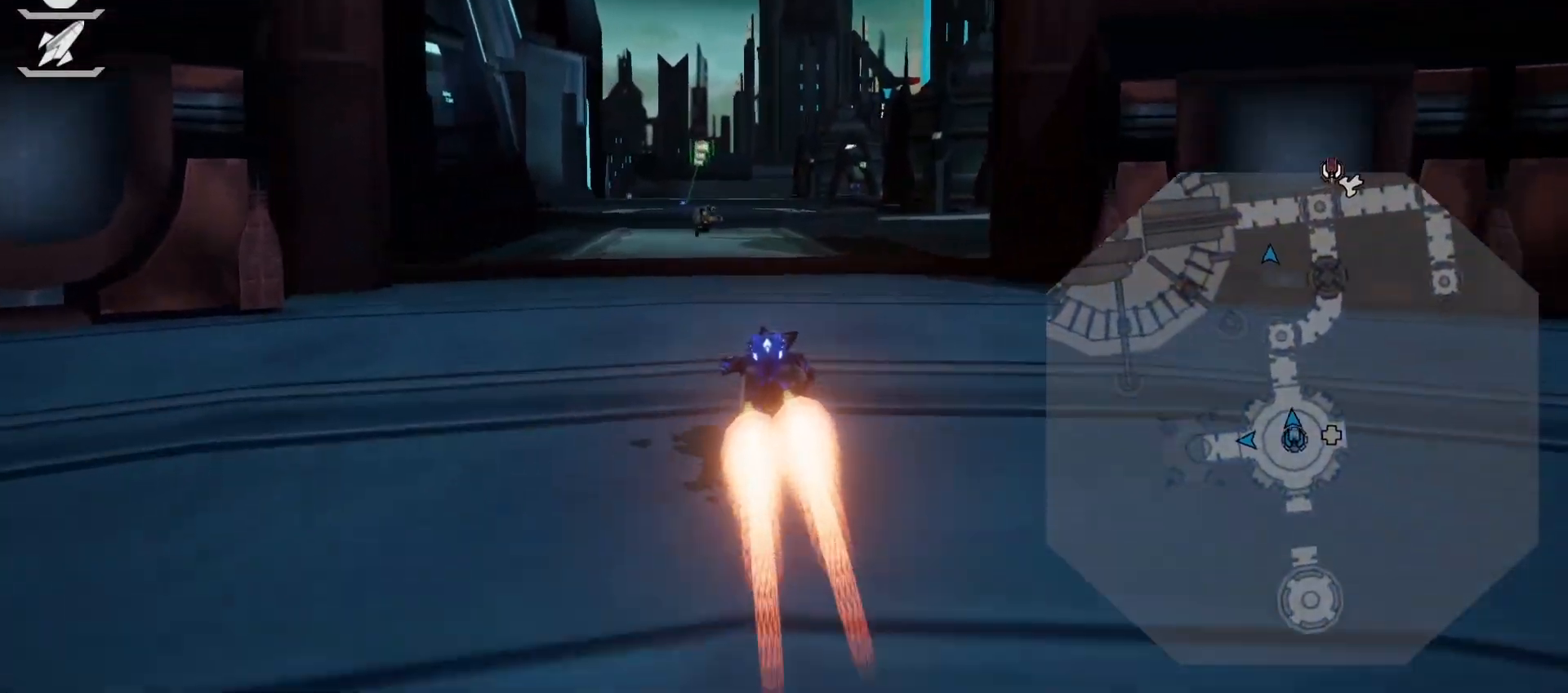
{"buttons": ["CROSS", "R1"], "left_stick": "center", "right_stick": "center", "events": [[333, "TRIANGLE", "up"], [383, "CROSS", "down"], [433, "R1", "down"]]}
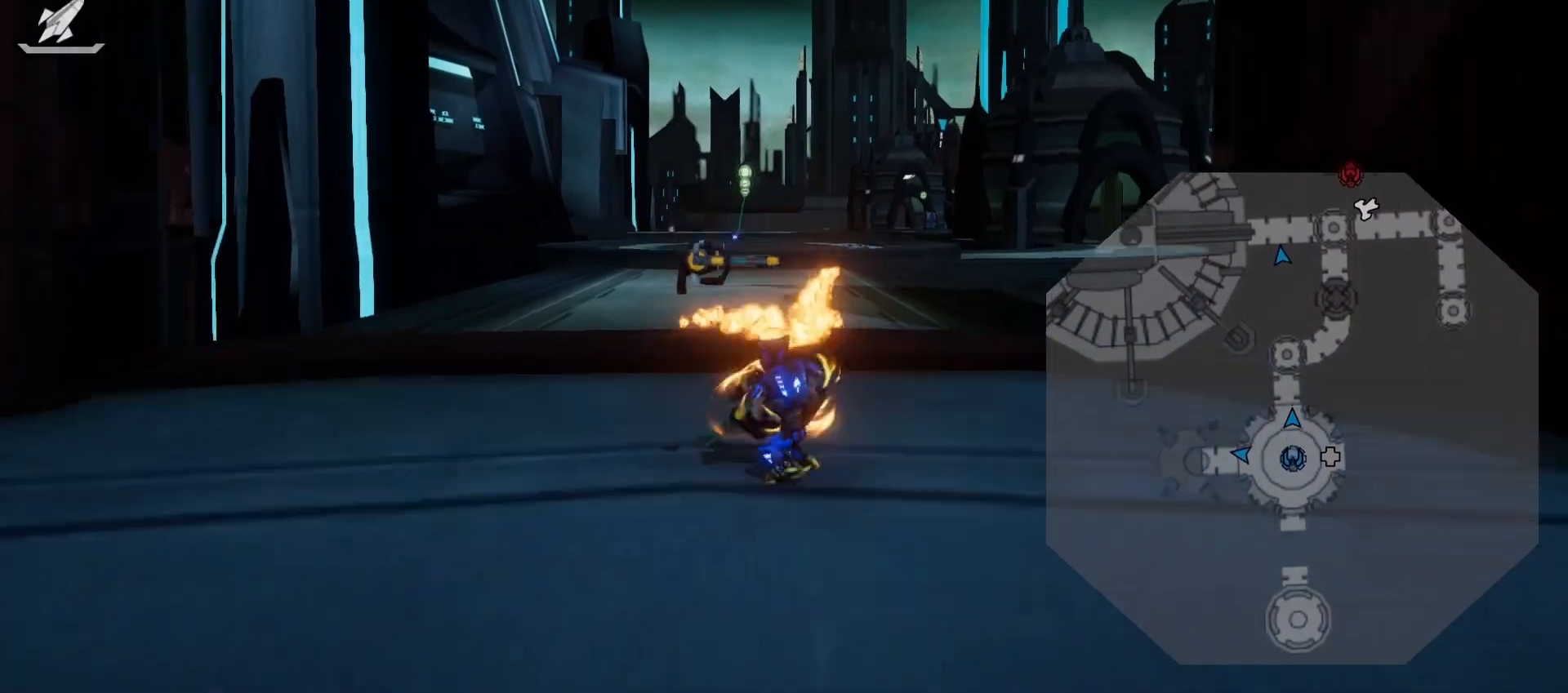
{"buttons": ["L2"], "left_stick": "up", "right_stick": "center", "events": [[17, "CROSS", "up"], [50, "R1", "up"], [183, "right_stick", "down-right"], [300, "right_stick", "center"], [383, "L2", "down"], [383, "left_stick", "up"]]}